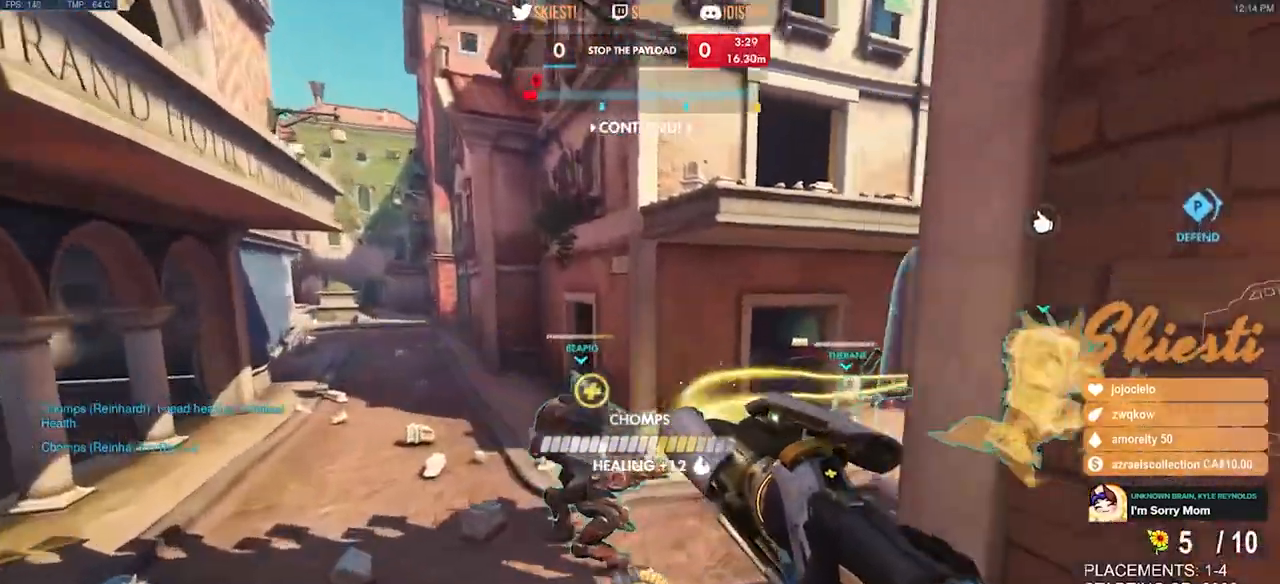
Gameplay with keyboard and mouse; each line is a JSON object with the keys and mouse buttons held at the frame after it. "events" lists presses ("down") and releases ("up") of "a", "ctrl", "d", "e", "q", "s", "shift", "space", "w", "mouse_left", "mouse_wheel", "mouse_right", "mouse_mb4" and "mouse_mb5" between this image and that frame as [ms after this image, input, new state], when the widget could be followed in between. "mouse_left", "mouse_wheel", "mouse_right", "mouse_mb4", "mouse_mb5" = the "left", "wheel", "right", "mb4", "mb5" buttons of the "mouse" list. No other keys are recorded. "wheel" means that the mouse wheel is clicked or scrolled. Mouse movement is not recorded.
{"keys": ["d", "s"], "mouse": ["right"], "events": [[150, "s", "down"], [250, "a", "up"], [484, "d", "down"]]}
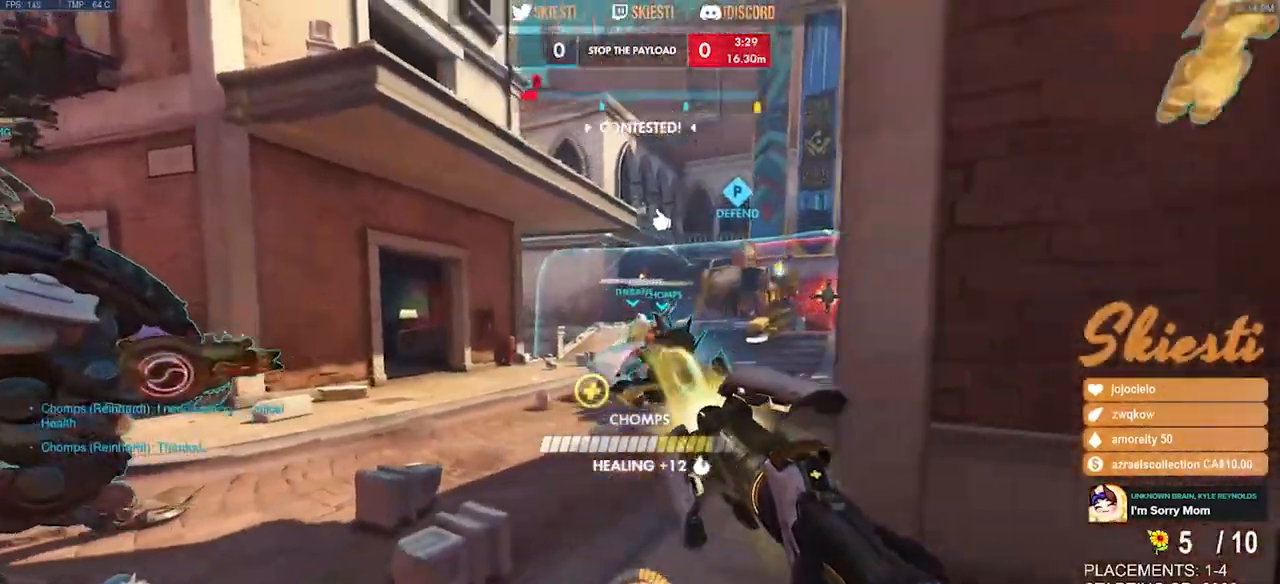
{"keys": ["d", "s"], "mouse": ["right"], "events": []}
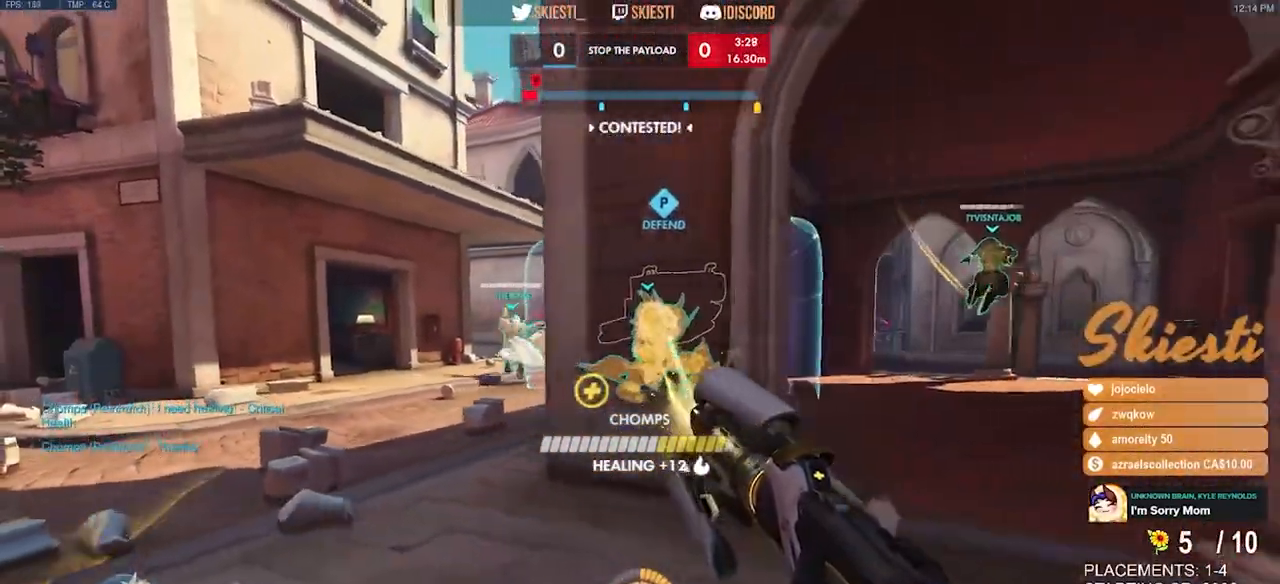
{"keys": ["a", "d", "s"], "mouse": ["right"], "events": [[334, "a", "down"]]}
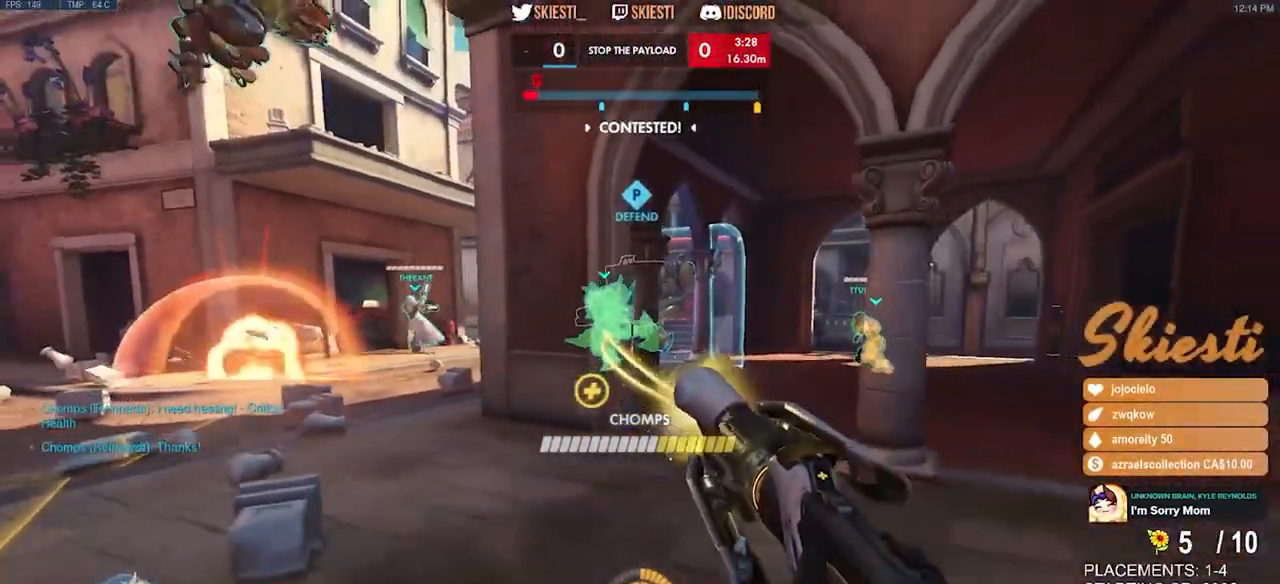
{"keys": ["a"], "mouse": ["right"], "events": [[34, "mouse_left", "down"], [217, "a", "up"], [384, "mouse_right", "up"], [400, "a", "down"], [434, "mouse_left", "up"], [484, "d", "up"], [484, "s", "up"], [500, "mouse_right", "down"]]}
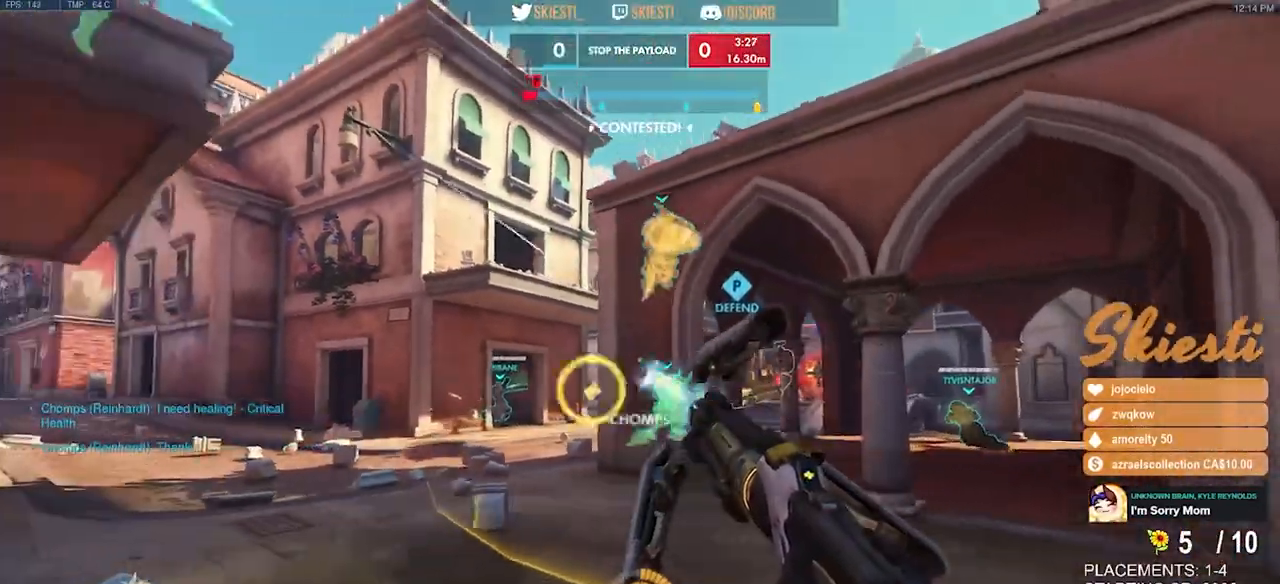
{"keys": ["d"], "mouse": ["left", "right"], "events": [[234, "w", "down"], [367, "d", "down"], [384, "a", "up"], [384, "w", "up"], [400, "mouse_left", "down"]]}
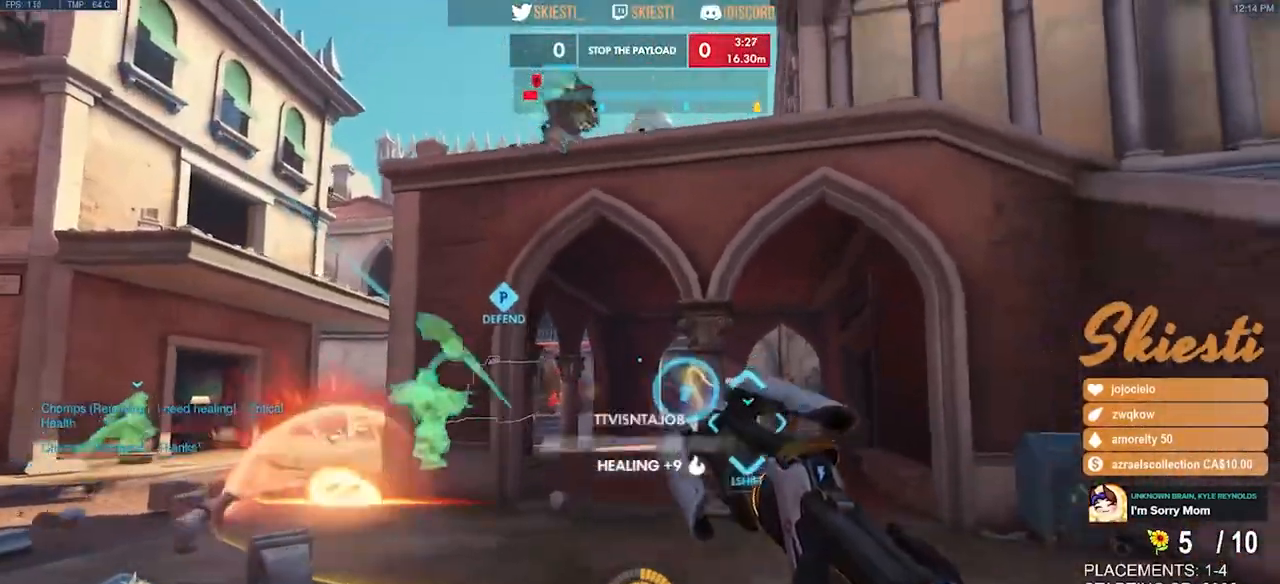
{"keys": ["d", "s", "shift"], "mouse": ["right"], "events": [[17, "s", "down"], [17, "space", "down"], [184, "shift", "down"], [317, "space", "up"], [417, "mouse_left", "up"]]}
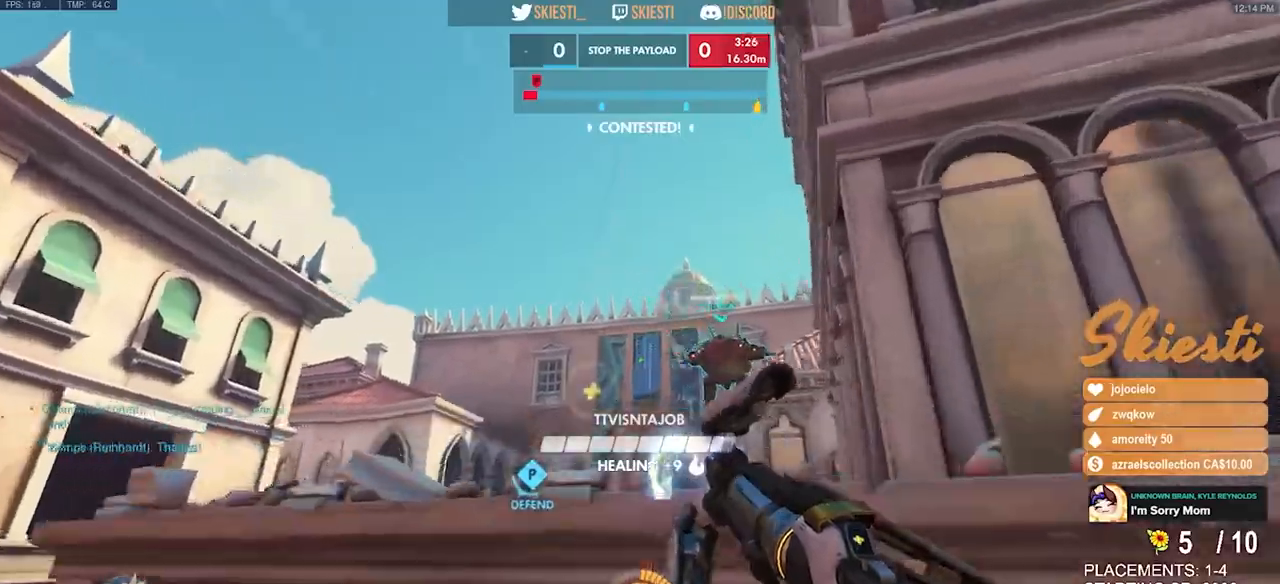
{"keys": ["d", "s"], "mouse": ["right"], "events": [[34, "shift", "up"], [84, "mouse_right", "up"], [100, "s", "up"], [117, "mouse_right", "down"], [350, "s", "down"]]}
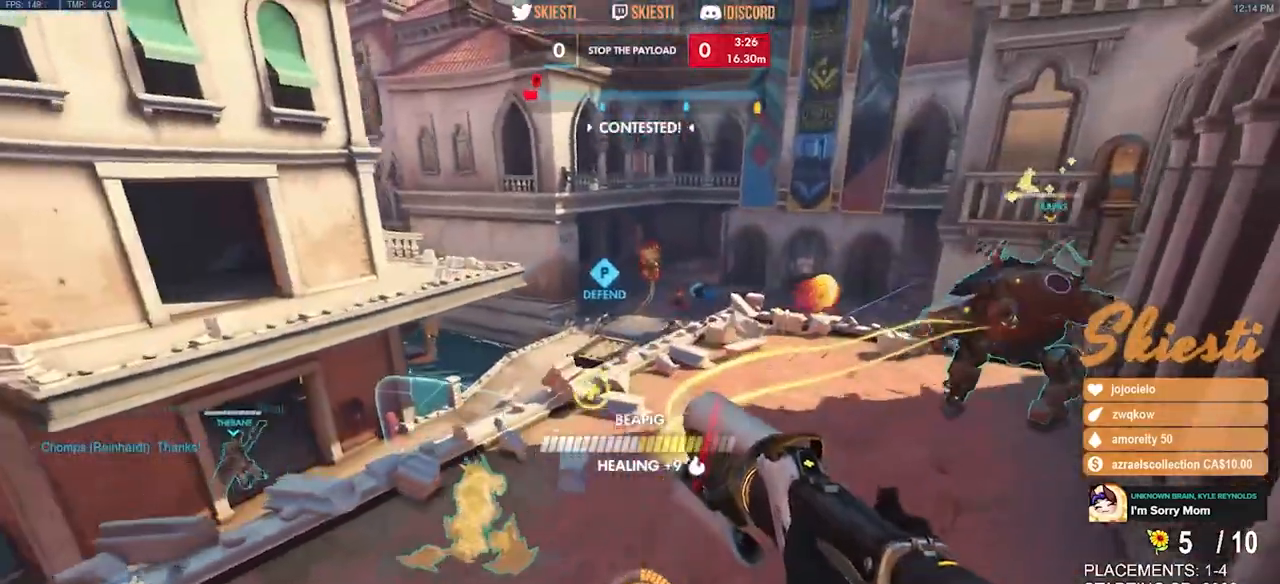
{"keys": ["d", "s"], "mouse": ["right"], "events": []}
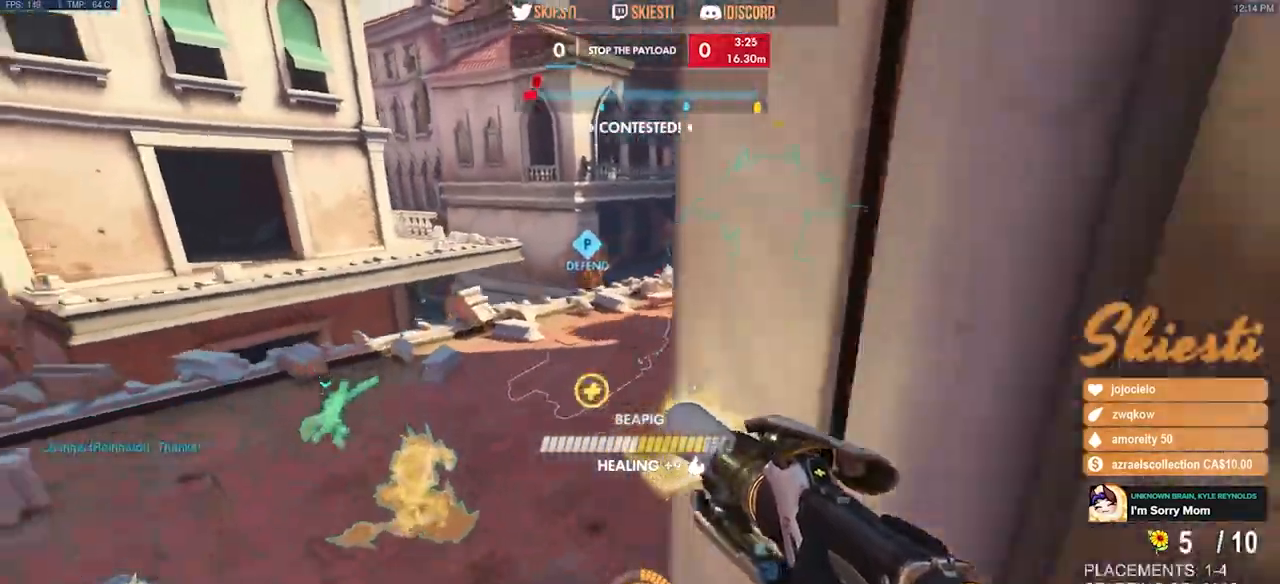
{"keys": ["w"], "mouse": ["right"], "events": [[34, "a", "down"], [117, "d", "up"], [117, "s", "up"], [300, "w", "down"], [467, "a", "up"]]}
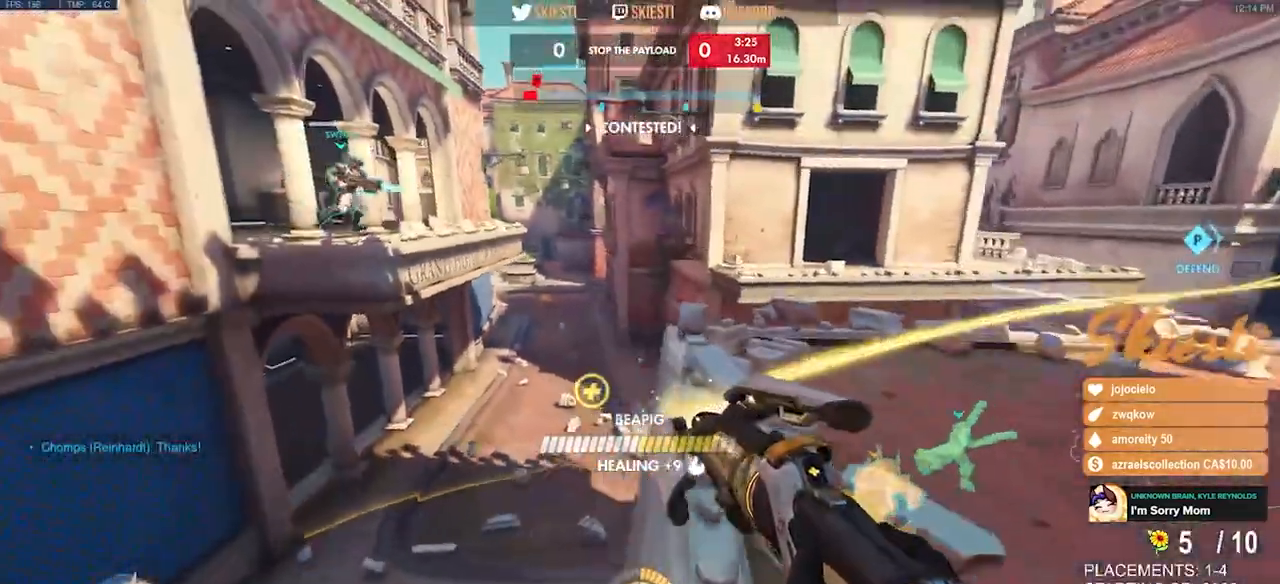
{"keys": ["a", "shift", "w"], "mouse": ["right"], "events": [[200, "a", "down"], [334, "shift", "down"]]}
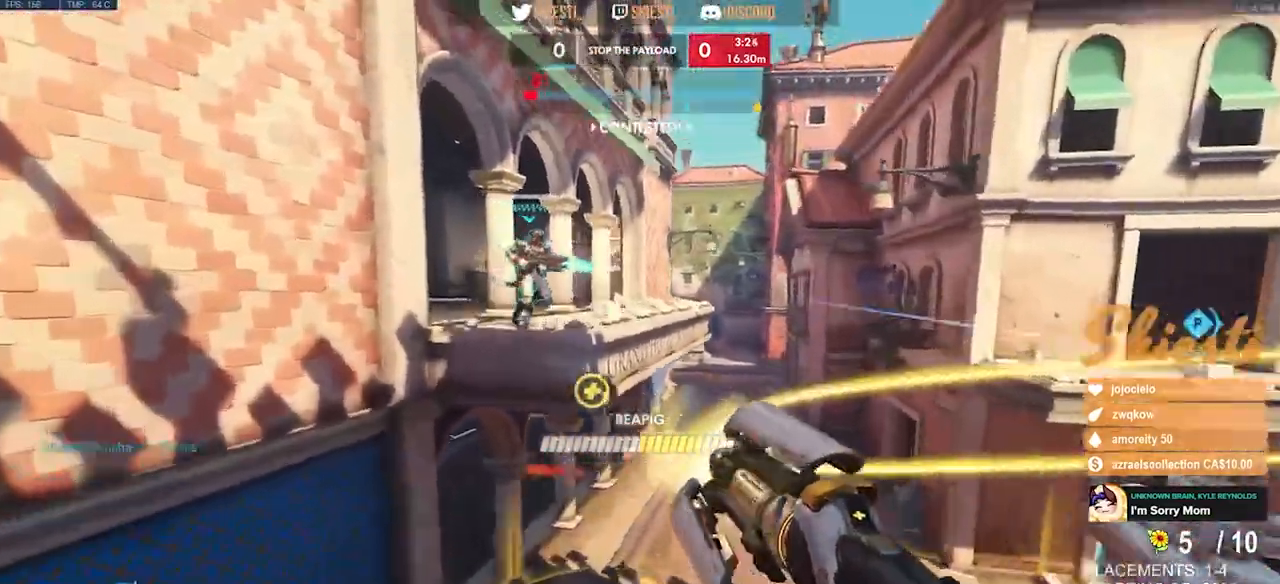
{"keys": ["a", "shift", "space", "w"], "mouse": ["right"], "events": [[300, "space", "down"]]}
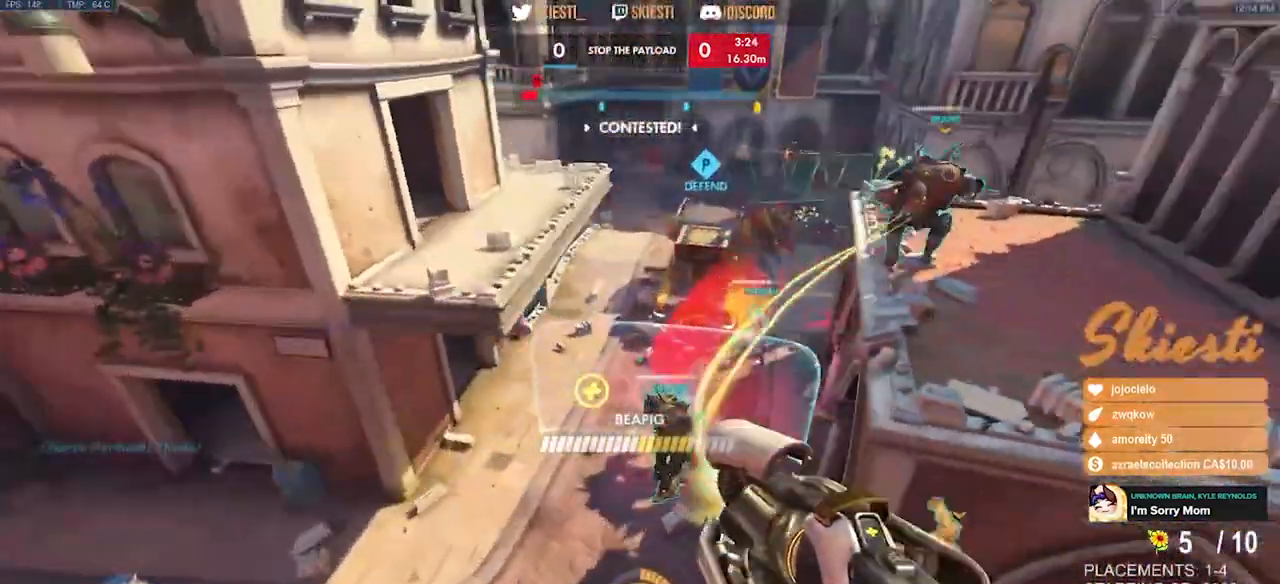
{"keys": ["a", "shift", "space"], "mouse": ["right"], "events": [[250, "d", "down"], [317, "d", "up"], [484, "w", "up"]]}
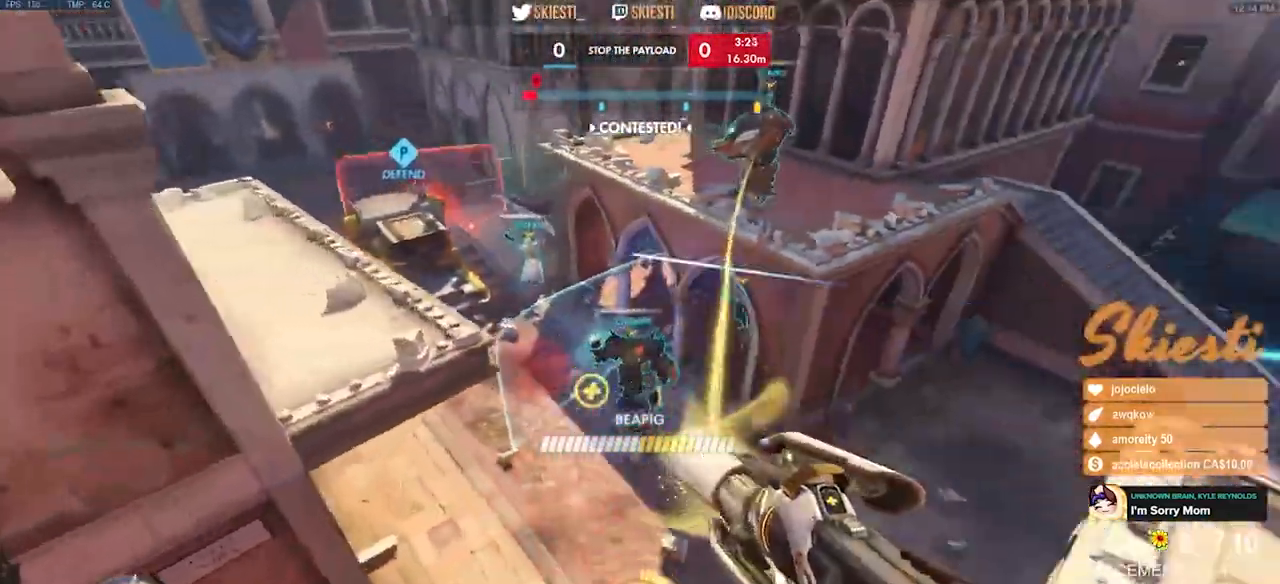
{"keys": ["d", "space", "w"], "mouse": ["right"], "events": [[84, "mouse_left", "down"], [150, "shift", "up"], [234, "a", "up"], [267, "d", "down"], [317, "mouse_left", "up"], [434, "w", "down"]]}
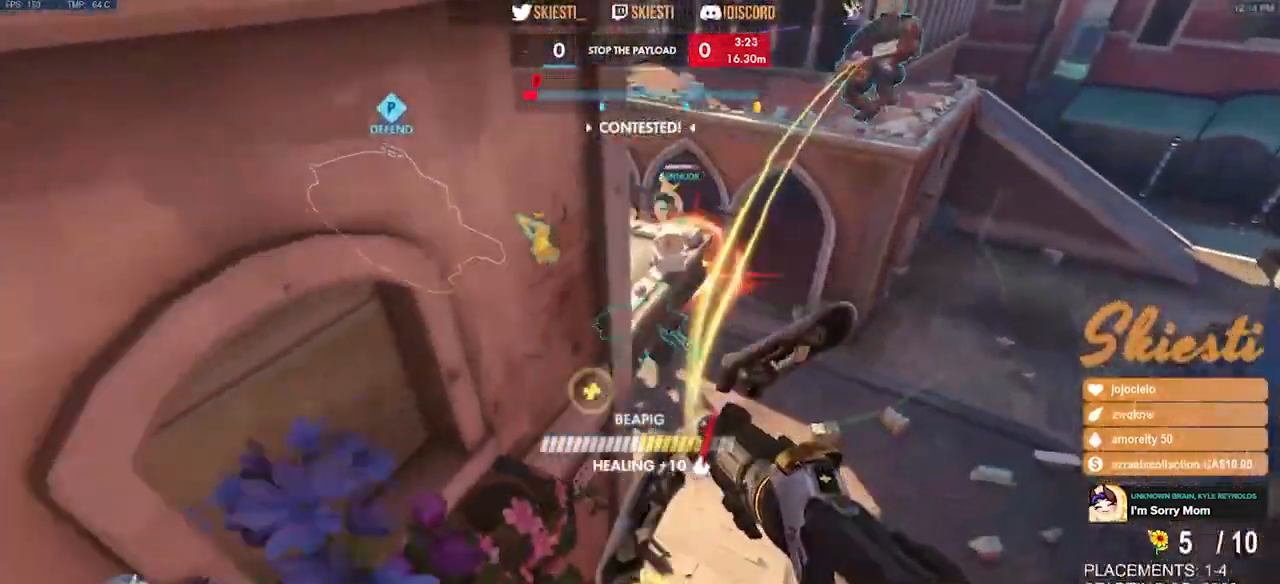
{"keys": ["d", "space"], "mouse": ["right"], "events": [[417, "w", "up"]]}
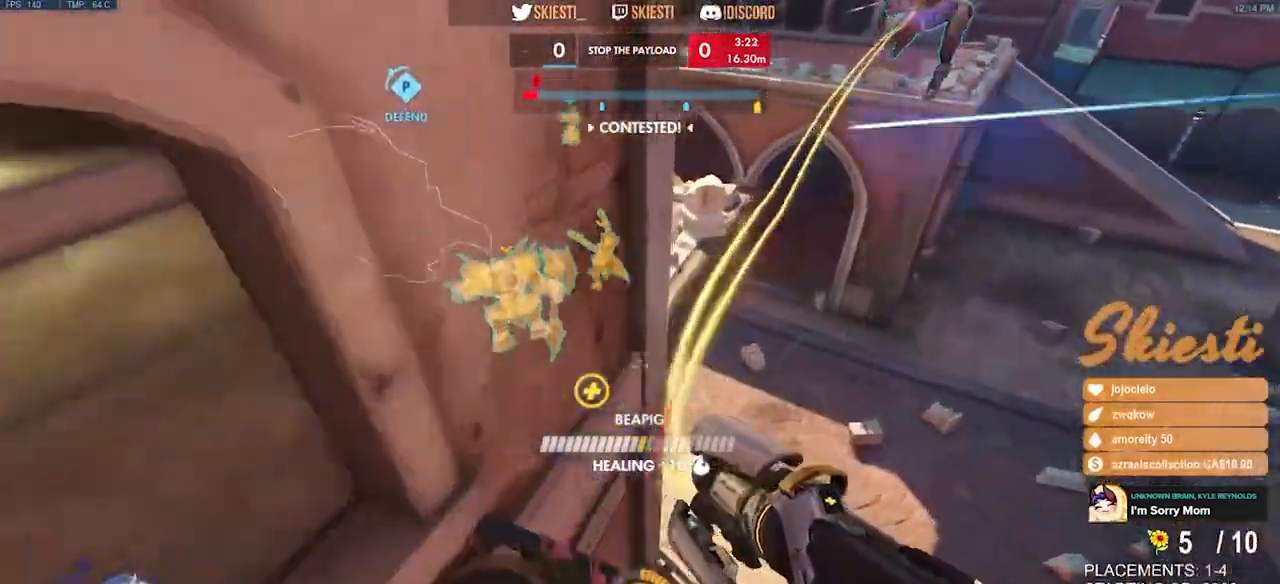
{"keys": ["d", "s"], "mouse": ["right"], "events": [[50, "space", "up"], [100, "s", "down"]]}
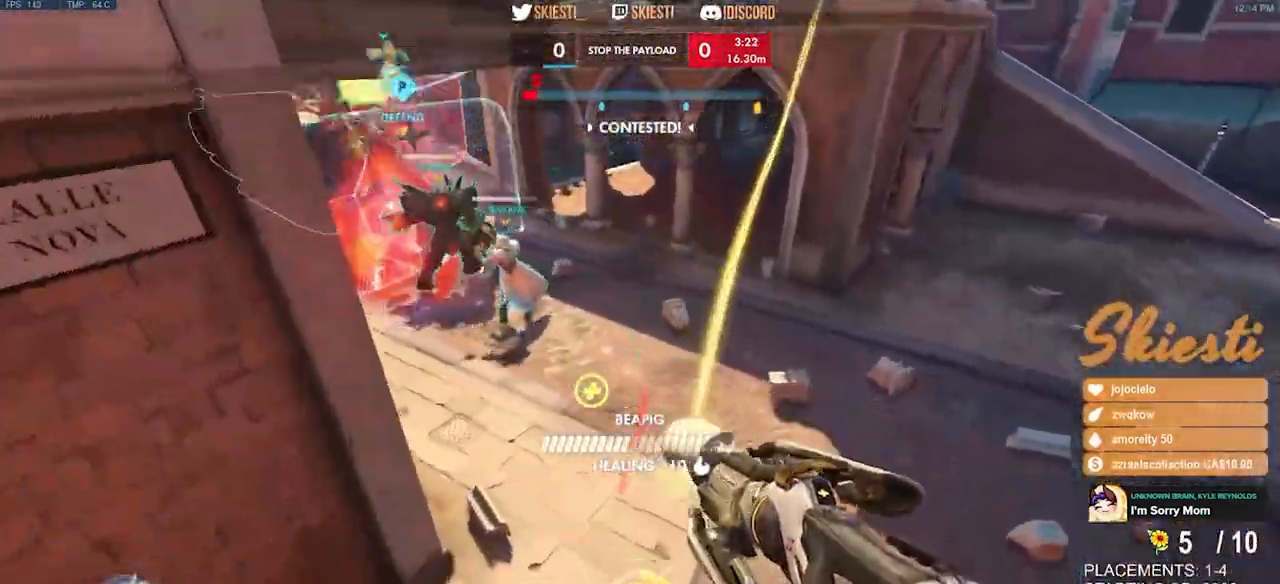
{"keys": ["a", "s", "space"], "mouse": ["right"], "events": [[150, "d", "up"], [350, "a", "down"], [400, "mouse_right", "up"], [417, "space", "down"], [467, "mouse_right", "down"]]}
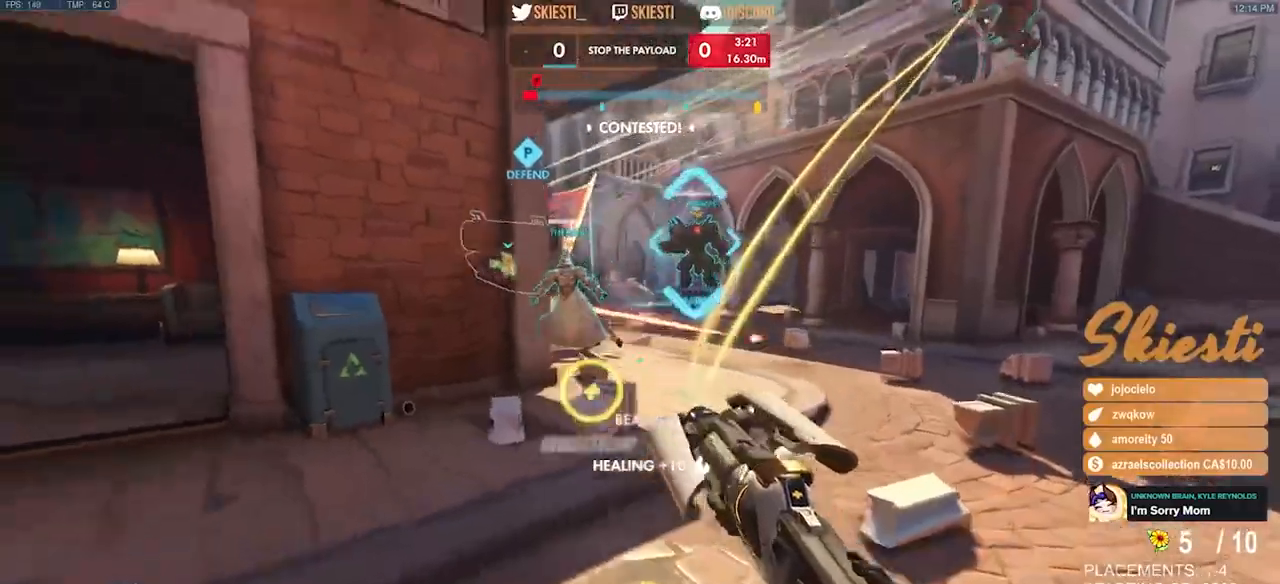
{"keys": ["s"], "mouse": ["right"], "events": [[117, "space", "up"], [417, "a", "up"]]}
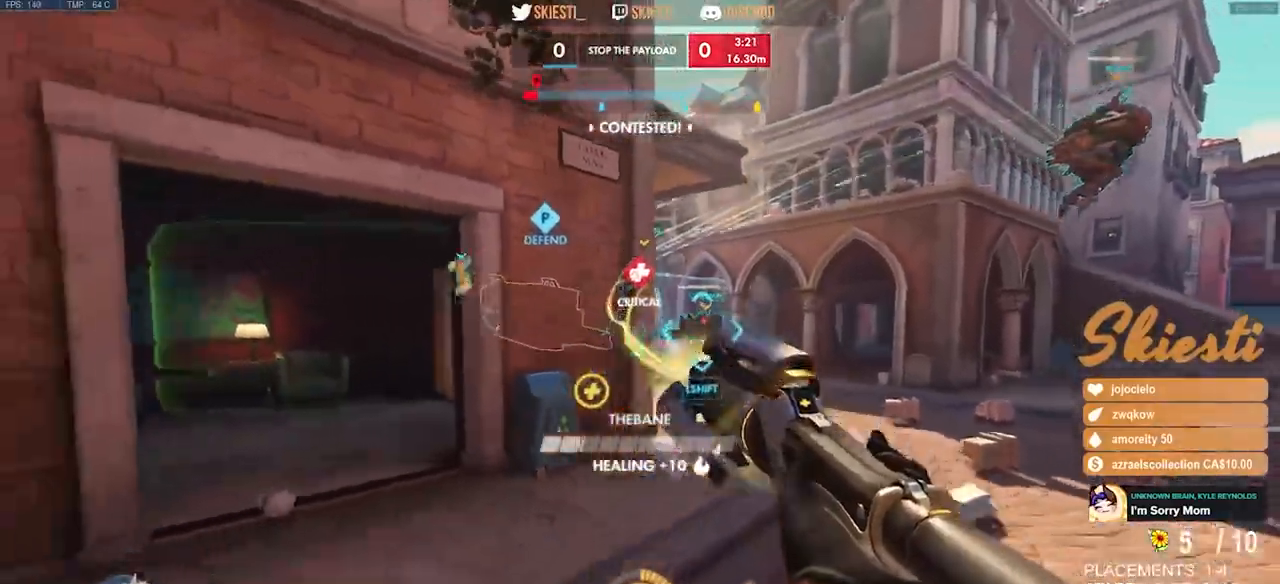
{"keys": ["s"], "mouse": ["right"], "events": []}
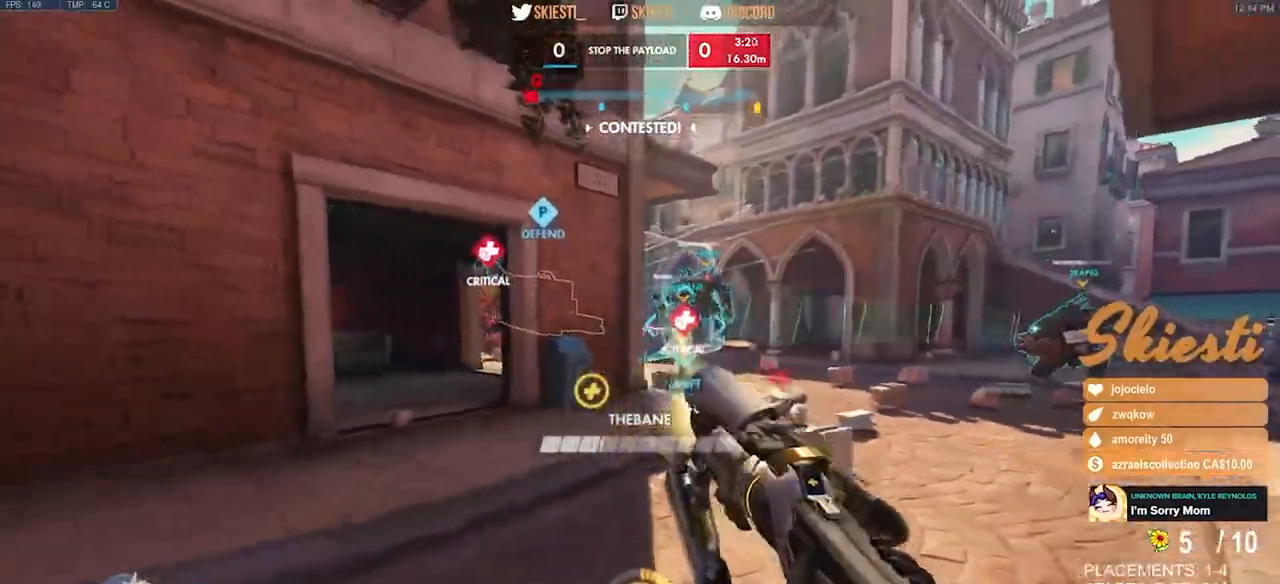
{"keys": ["ctrl", "shift"], "mouse": ["right"], "events": [[250, "ctrl", "down"], [250, "shift", "down"], [400, "s", "up"]]}
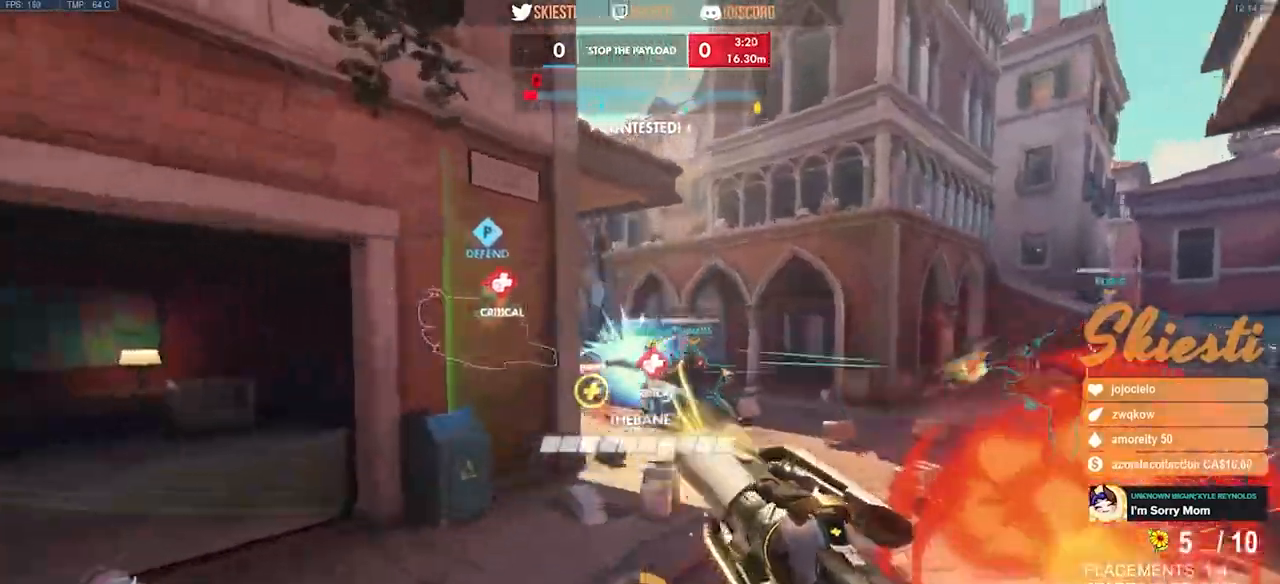
{"keys": ["s", "w"], "mouse": ["right"], "events": [[317, "shift", "up"], [334, "s", "down"], [350, "ctrl", "up"], [484, "w", "down"]]}
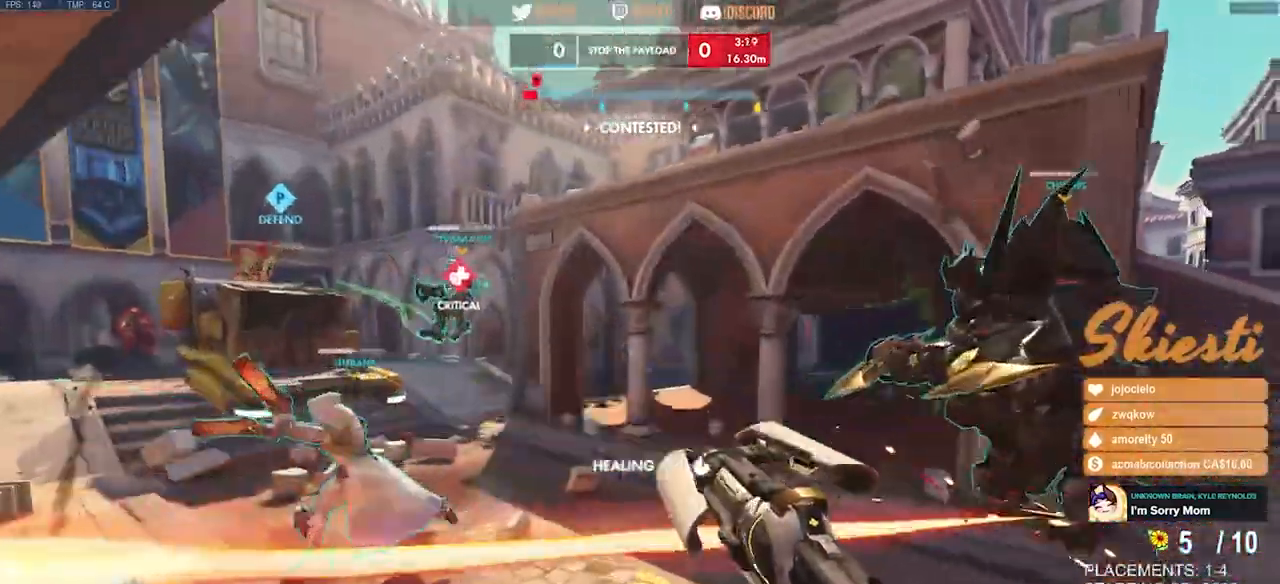
{"keys": ["d", "space"], "mouse": ["right"], "events": [[217, "w", "up"], [300, "d", "down"], [400, "space", "down"], [450, "s", "up"]]}
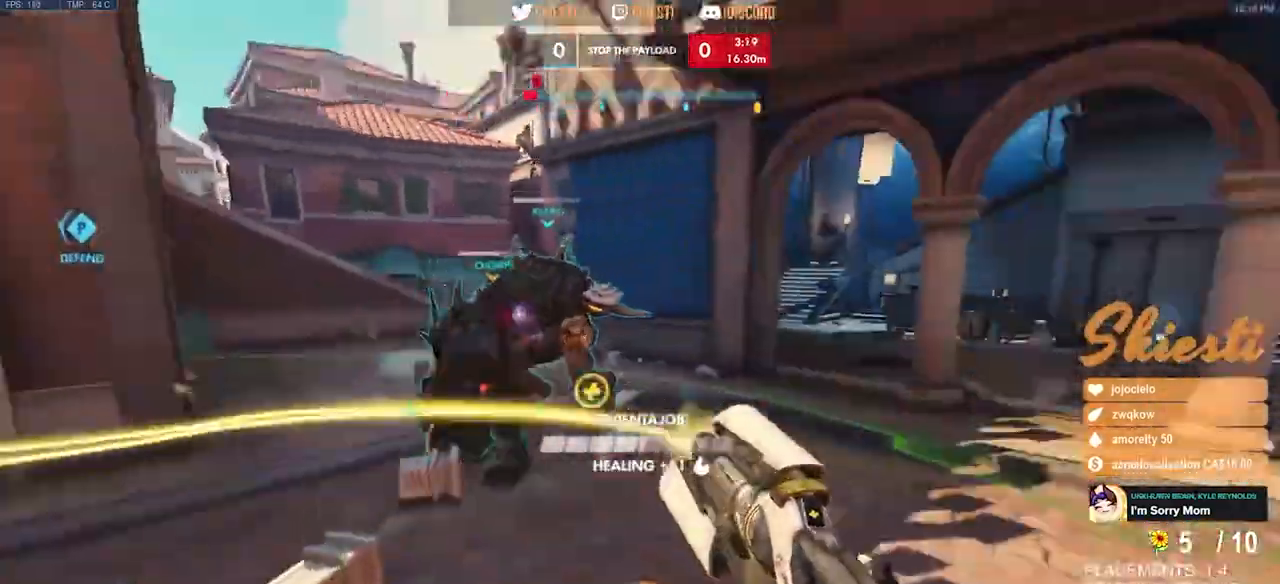
{"keys": ["d"], "mouse": ["right"], "events": [[167, "space", "up"]]}
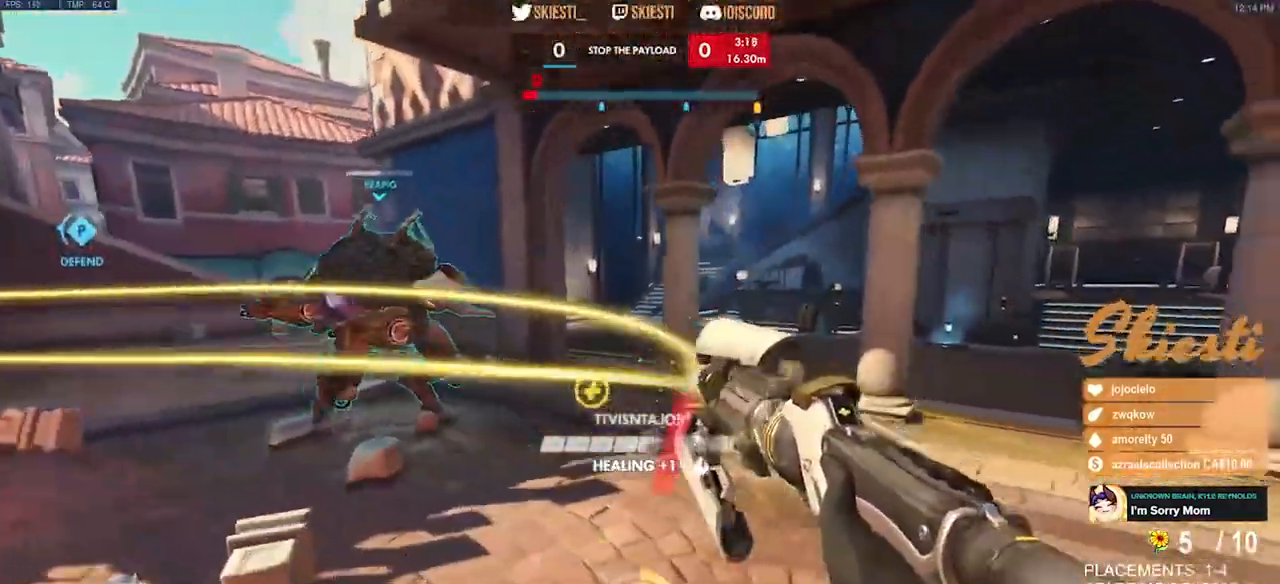
{"keys": ["d", "s"], "mouse": ["right"], "events": [[117, "s", "down"]]}